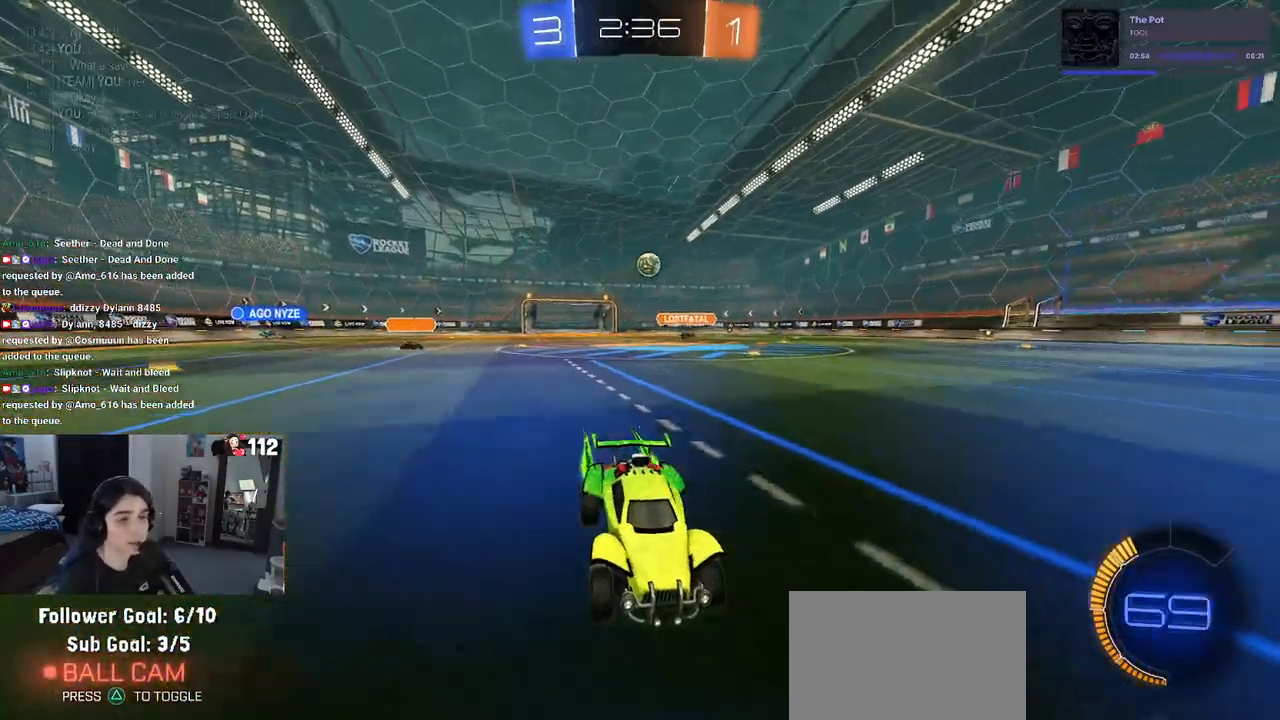
Gameplay with a controller (PlayStation layout); each line is a JSON object with the inputs held at the frame after it. "events" lists button and stick changes between this image and that frame as [ms after this image, input, new state], when the widget could be followed in between. Not read: R2.
{"buttons": [], "left_stick": "center", "right_stick": "center", "events": []}
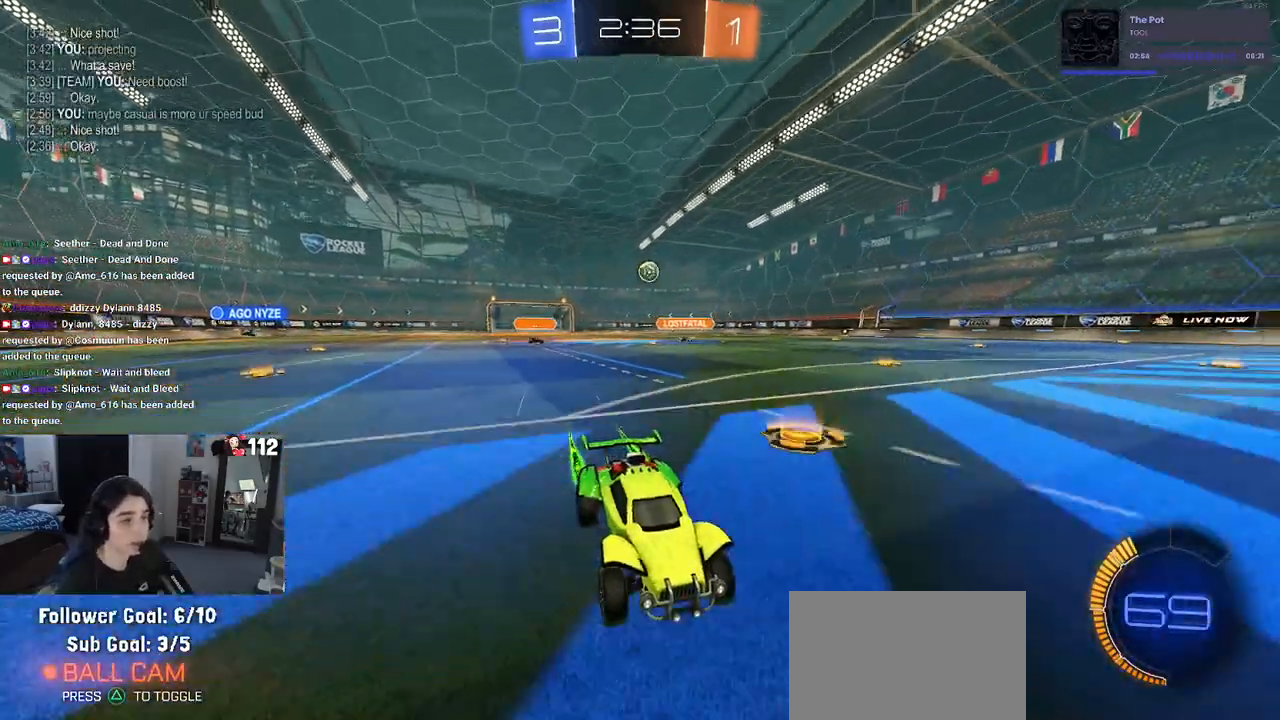
{"buttons": [], "left_stick": "center", "right_stick": "center", "events": [[150, "left_stick", "left"], [200, "SQUARE", "down"], [333, "SQUARE", "up"], [483, "left_stick", "center"]]}
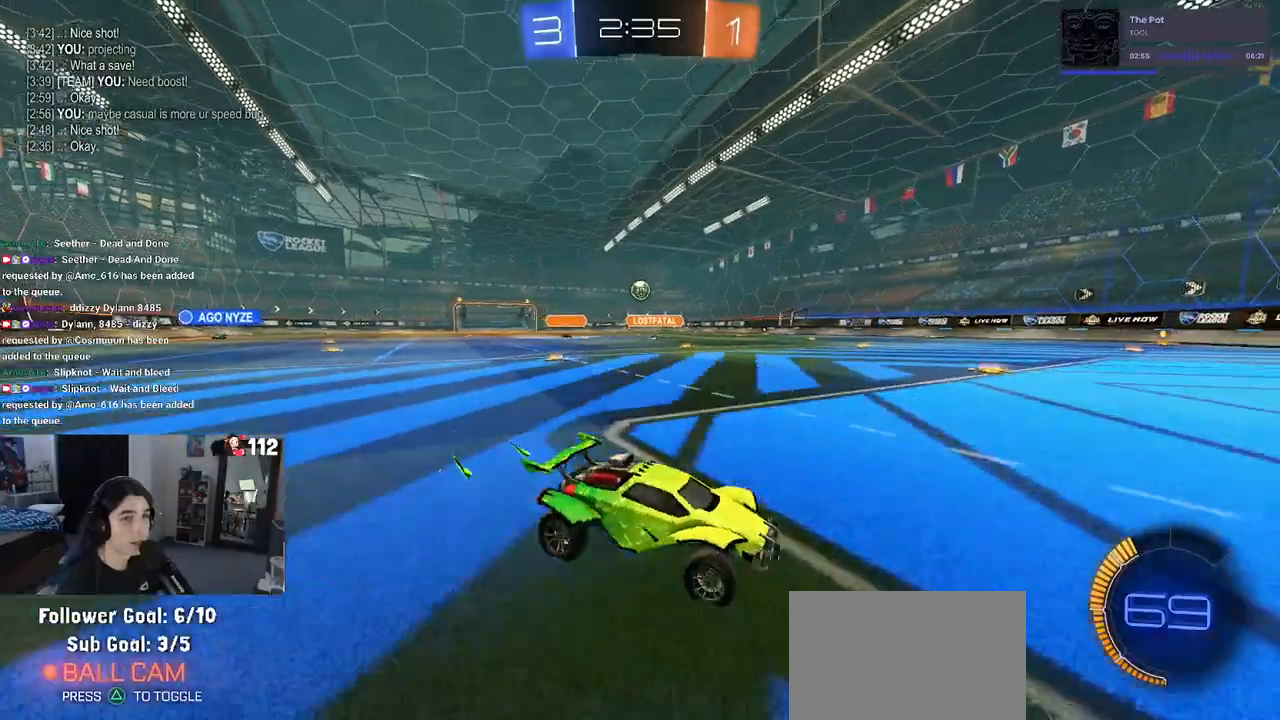
{"buttons": [], "left_stick": "left", "right_stick": "center", "events": [[267, "left_stick", "left"], [350, "L2", "down"], [483, "L2", "up"]]}
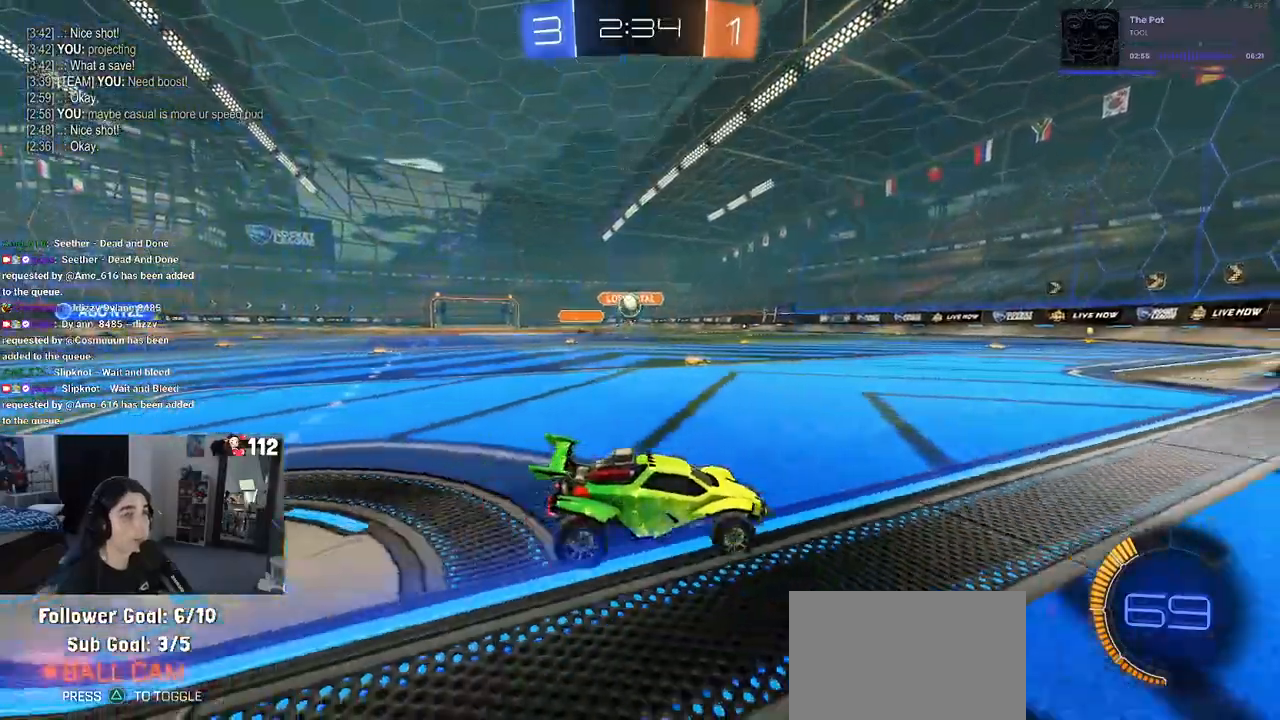
{"buttons": ["R1"], "left_stick": "left", "right_stick": "center", "events": [[200, "L2", "down"], [350, "L2", "up"], [500, "R1", "down"]]}
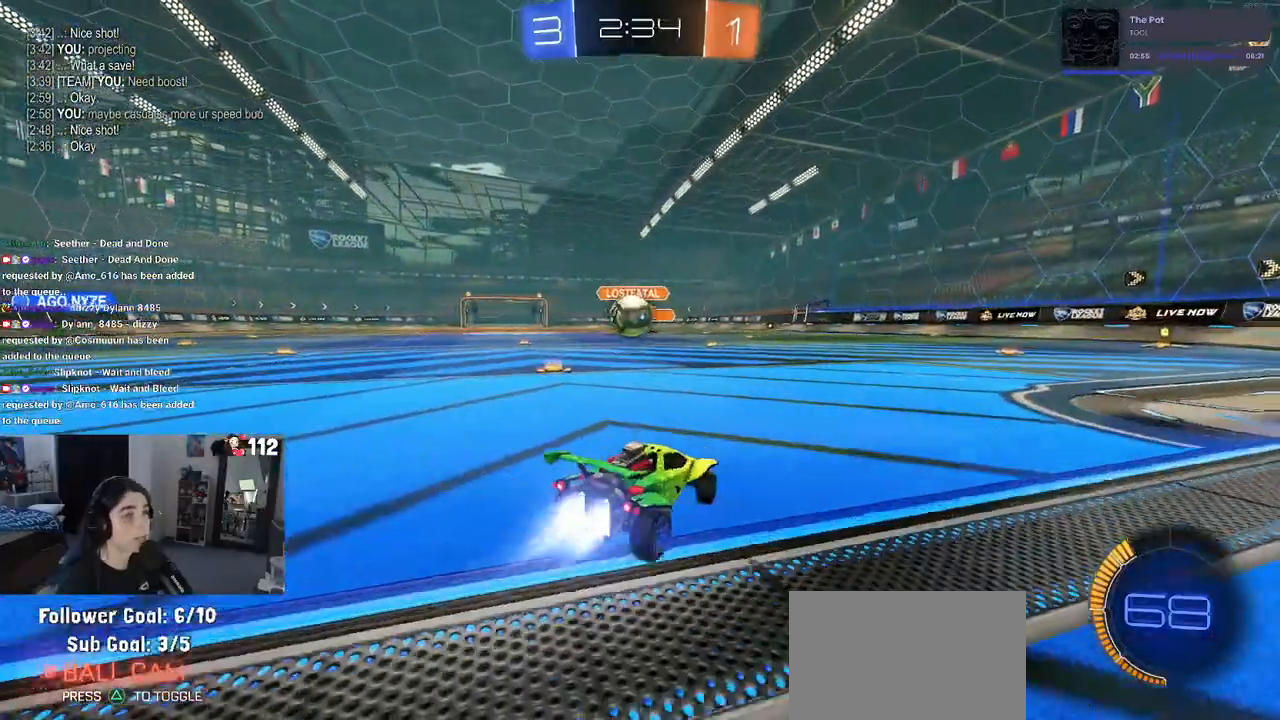
{"buttons": ["SQUARE", "R1"], "left_stick": "down-left", "right_stick": "center", "events": [[67, "left_stick", "center"], [200, "CROSS", "down"], [200, "left_stick", "left"], [333, "CROSS", "up"], [383, "CROSS", "down"], [433, "SQUARE", "down"], [467, "left_stick", "down-left"], [500, "CROSS", "up"]]}
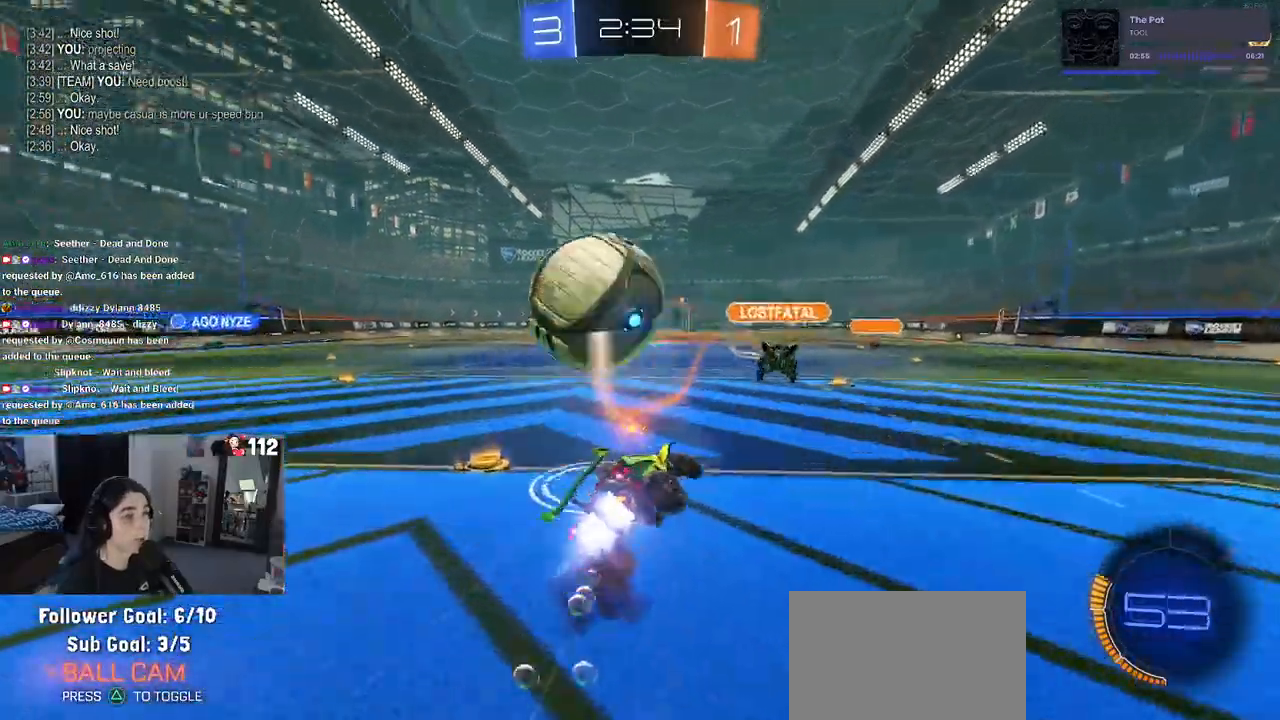
{"buttons": ["SQUARE", "R1"], "left_stick": "down-left", "right_stick": "center", "events": []}
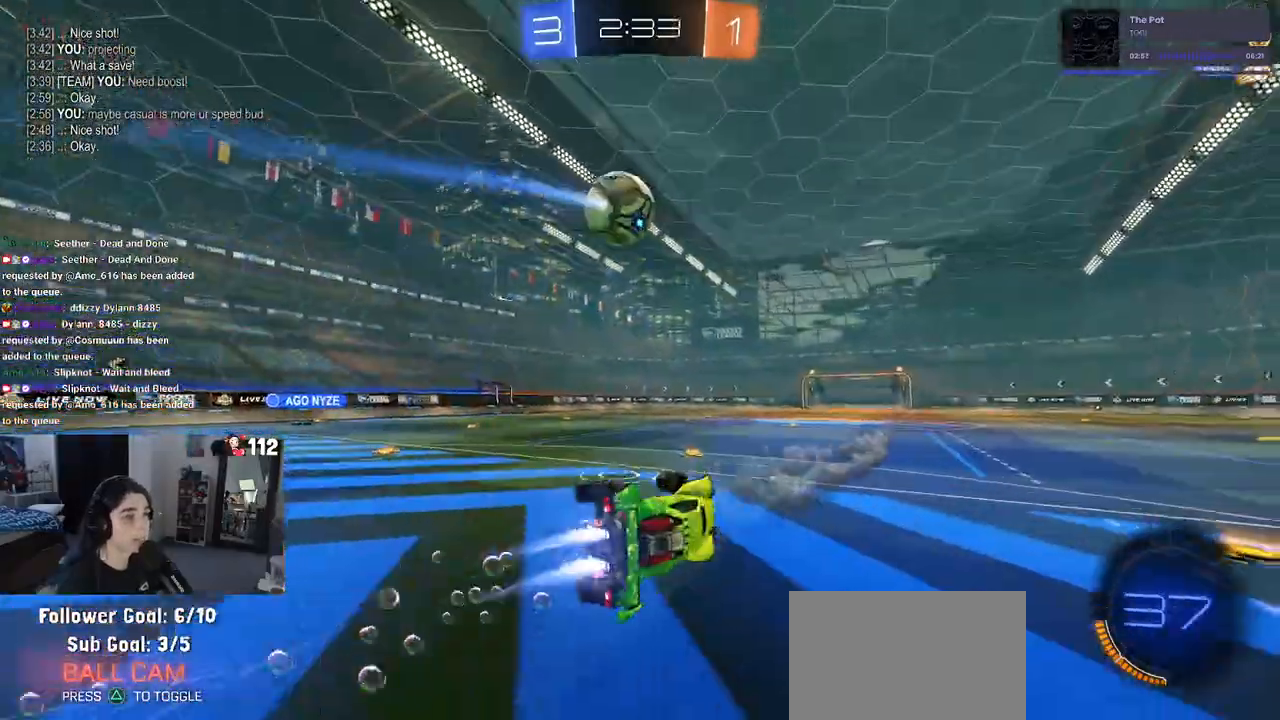
{"buttons": ["R1"], "left_stick": "center", "right_stick": "center", "events": [[100, "SQUARE", "up"], [183, "left_stick", "center"], [233, "TRIANGLE", "down"], [333, "TRIANGLE", "up"]]}
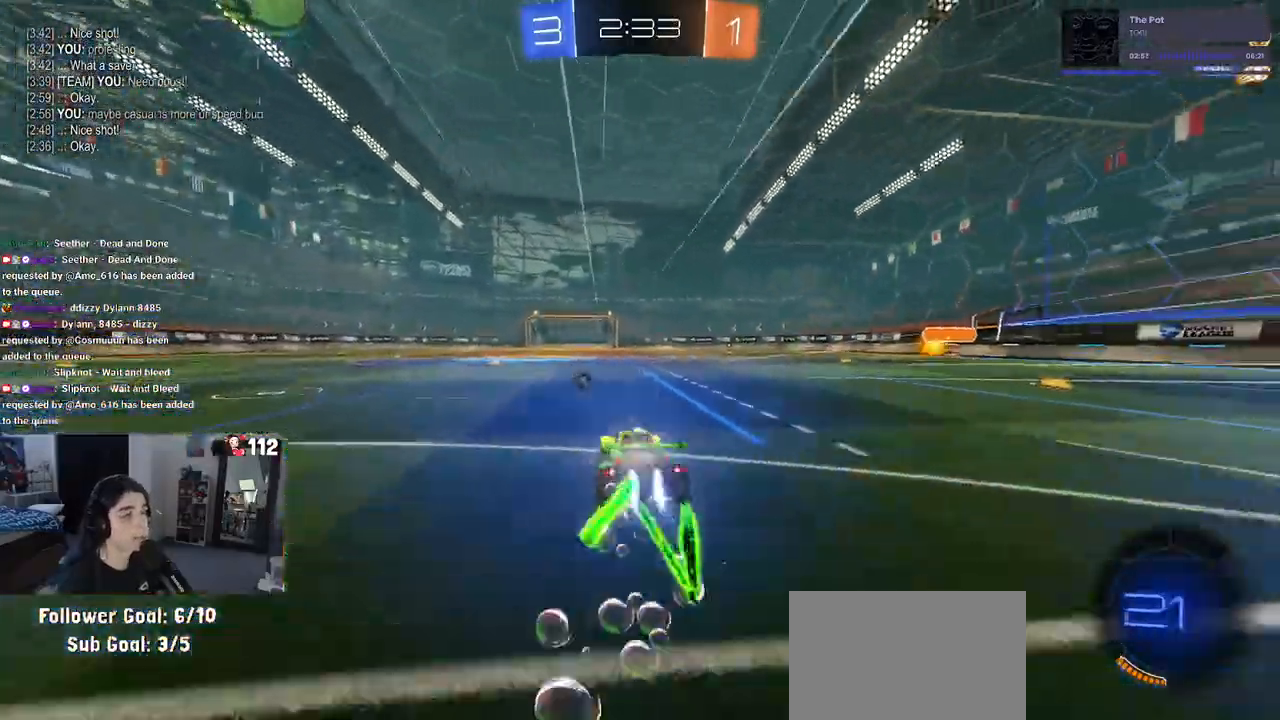
{"buttons": [], "left_stick": "center", "right_stick": "center", "events": [[67, "left_stick", "left"], [183, "left_stick", "center"], [333, "R1", "up"]]}
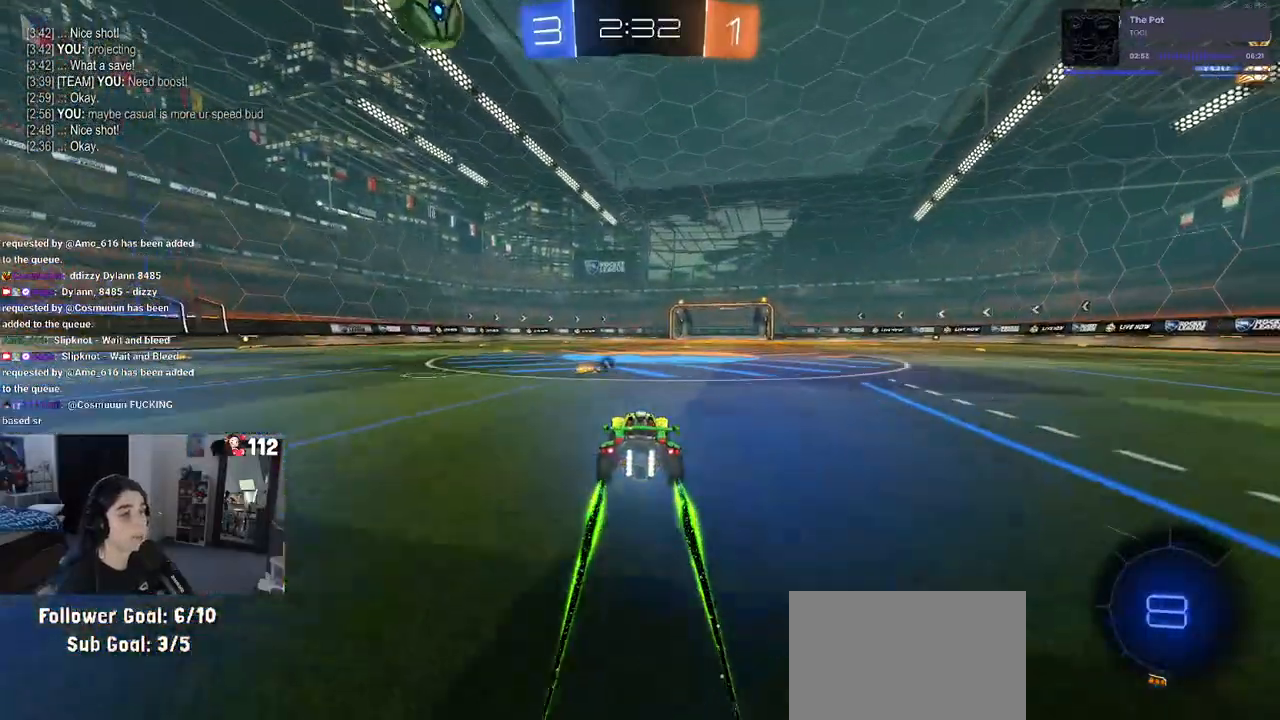
{"buttons": [], "left_stick": "center", "right_stick": "center", "events": [[83, "left_stick", "left"], [217, "left_stick", "center"]]}
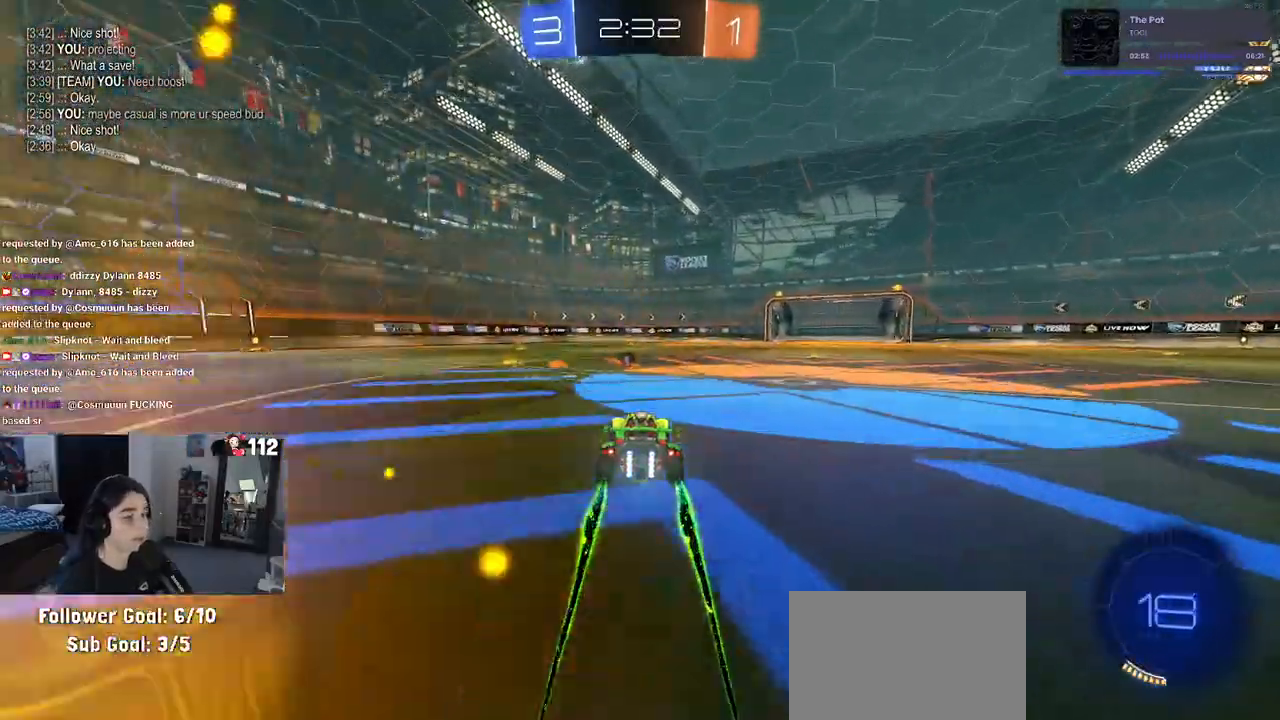
{"buttons": [], "left_stick": "center", "right_stick": "center", "events": []}
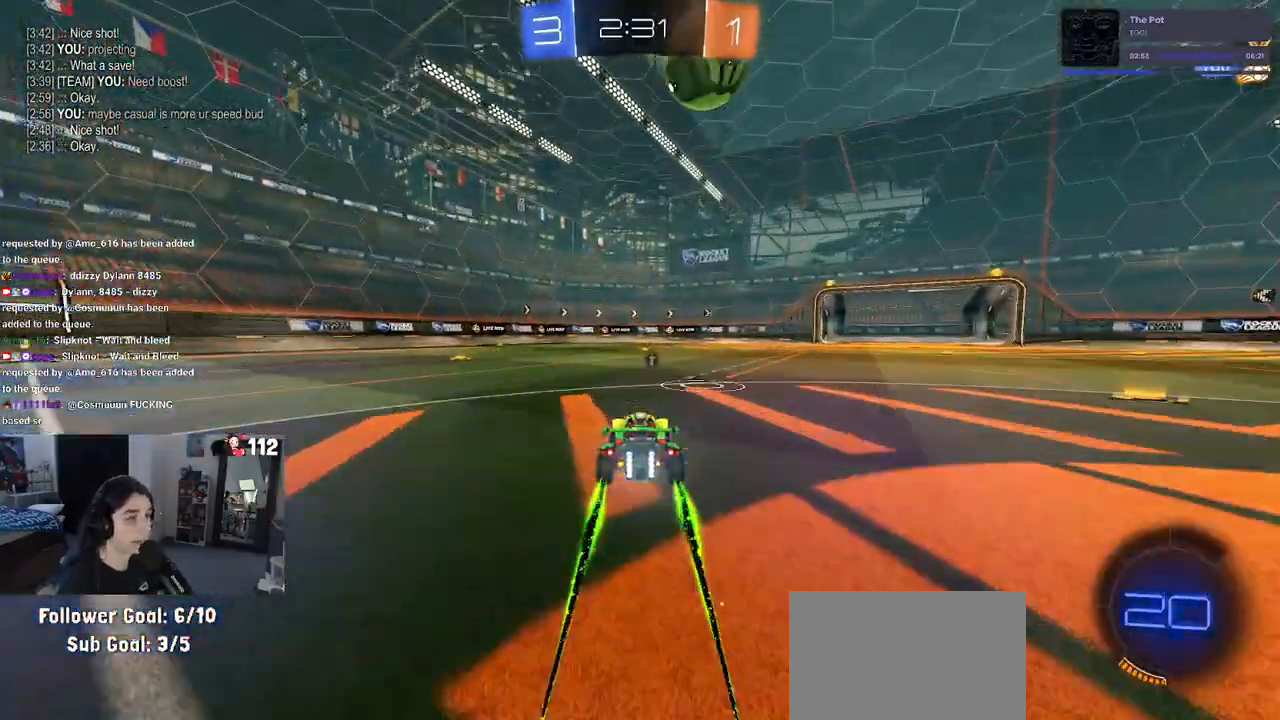
{"buttons": [], "left_stick": "right", "right_stick": "center", "events": [[183, "left_stick", "right"], [350, "left_stick", "center"], [483, "left_stick", "right"]]}
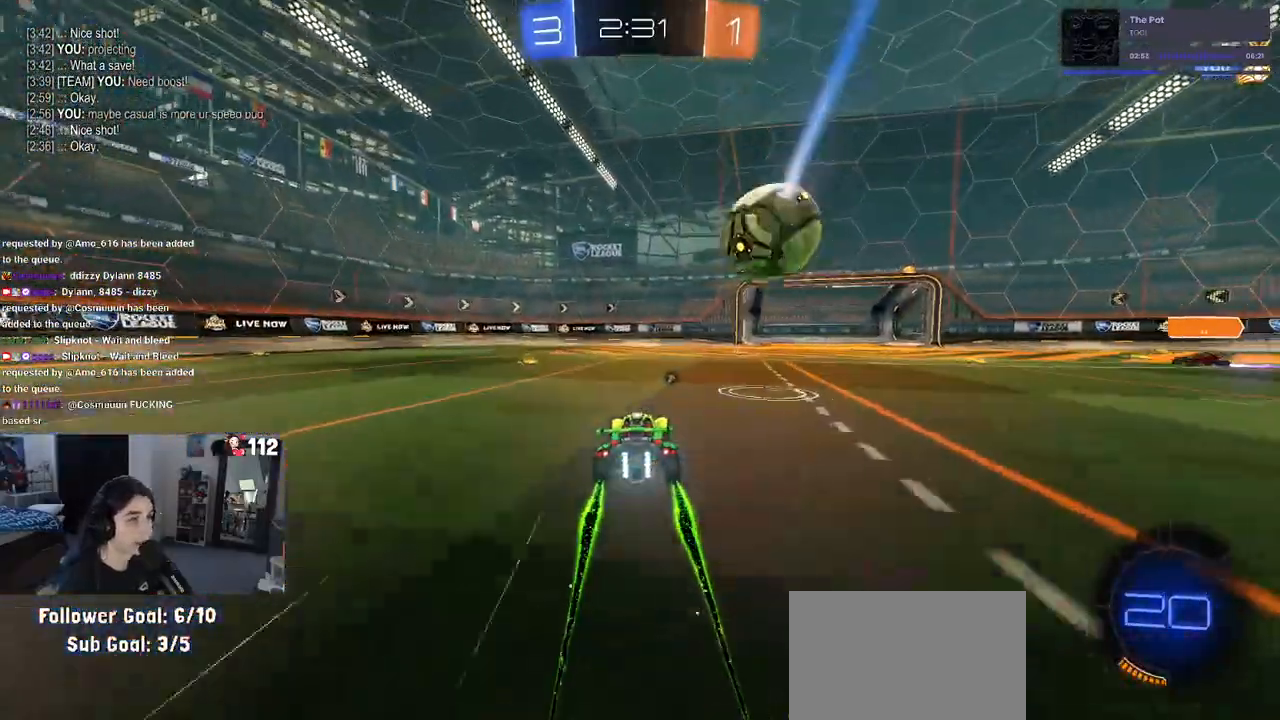
{"buttons": ["R1"], "left_stick": "right", "right_stick": "center", "events": [[117, "CROSS", "down"], [117, "left_stick", "down"], [133, "R1", "down"], [167, "L1", "down"], [300, "L1", "up"], [317, "left_stick", "center"], [350, "CROSS", "up"], [417, "left_stick", "right"]]}
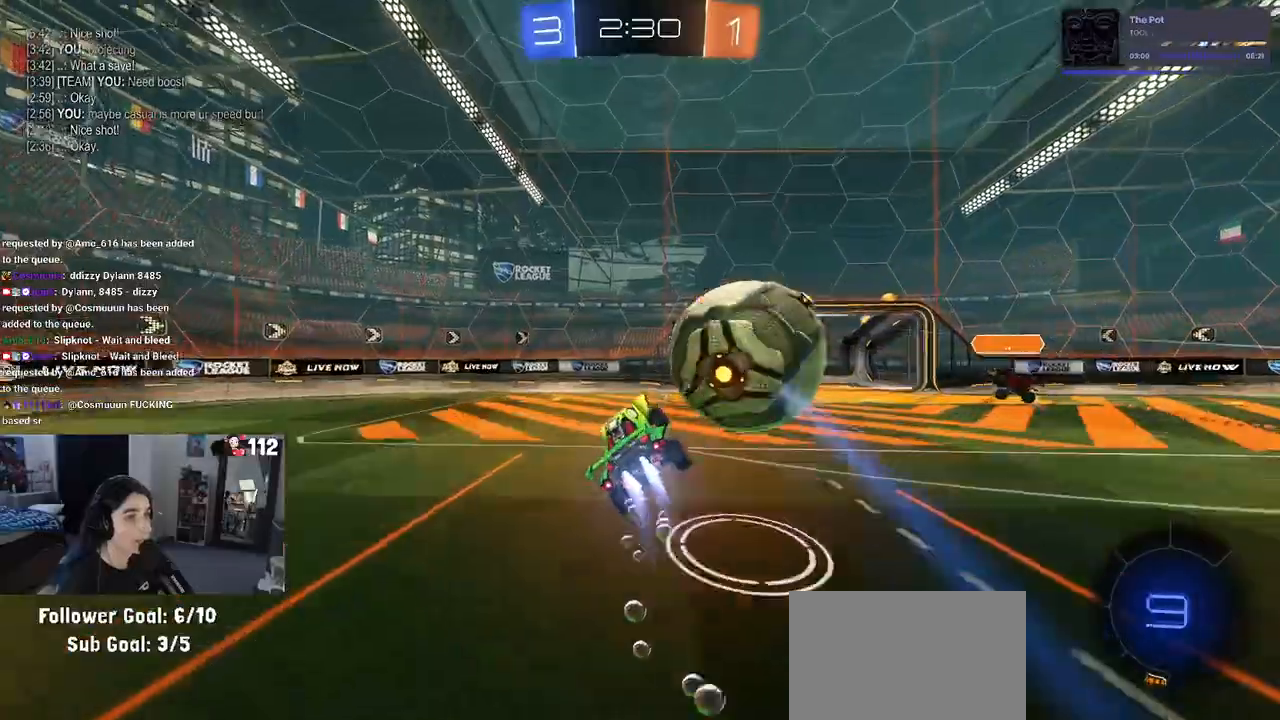
{"buttons": [], "left_stick": "right", "right_stick": "center", "events": [[33, "CROSS", "down"], [183, "CROSS", "up"], [200, "R1", "up"], [317, "TRIANGLE", "down"], [367, "left_stick", "center"], [400, "TRIANGLE", "up"], [417, "left_stick", "right"]]}
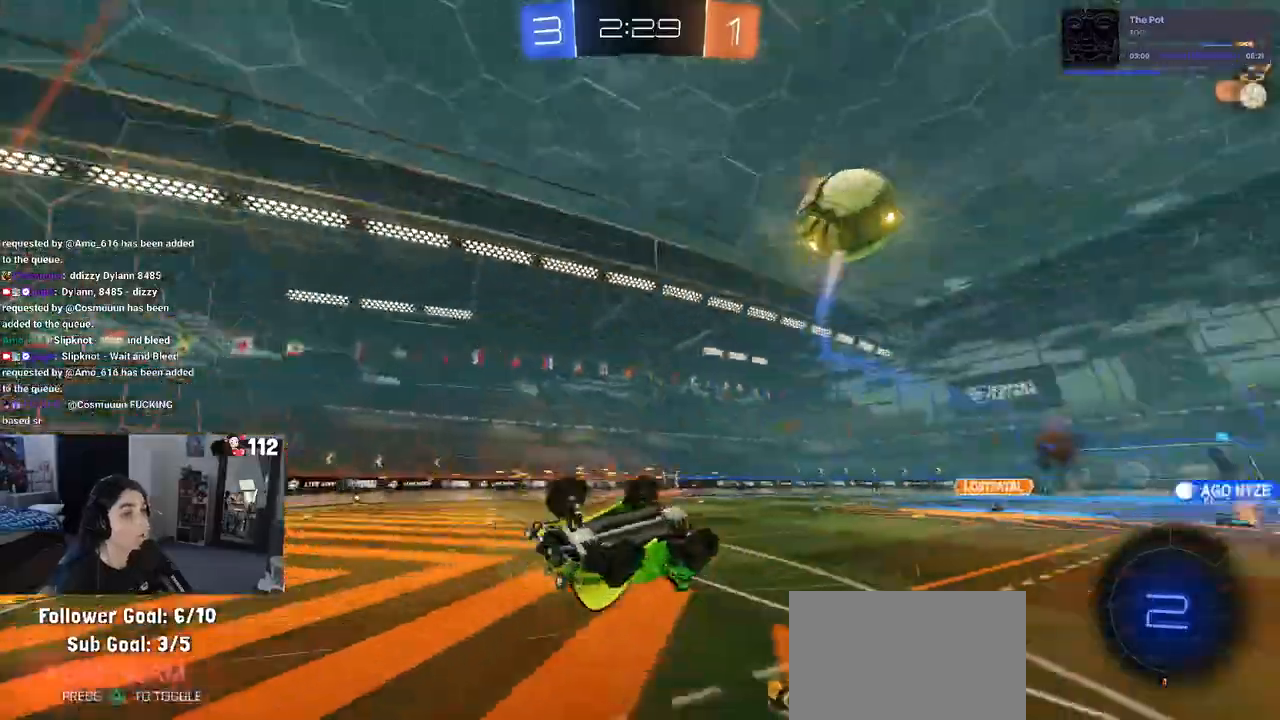
{"buttons": [], "left_stick": "right", "right_stick": "center", "events": [[50, "SQUARE", "down"], [400, "SQUARE", "up"]]}
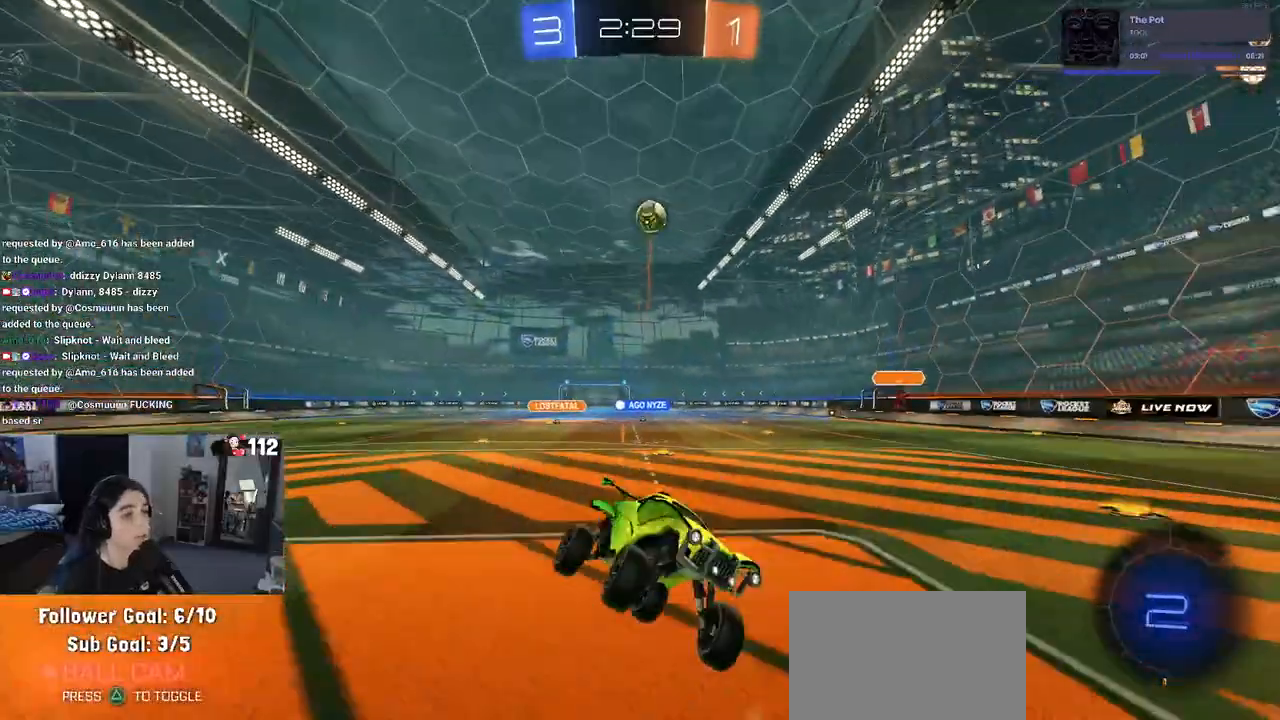
{"buttons": [], "left_stick": "right", "right_stick": "center", "events": []}
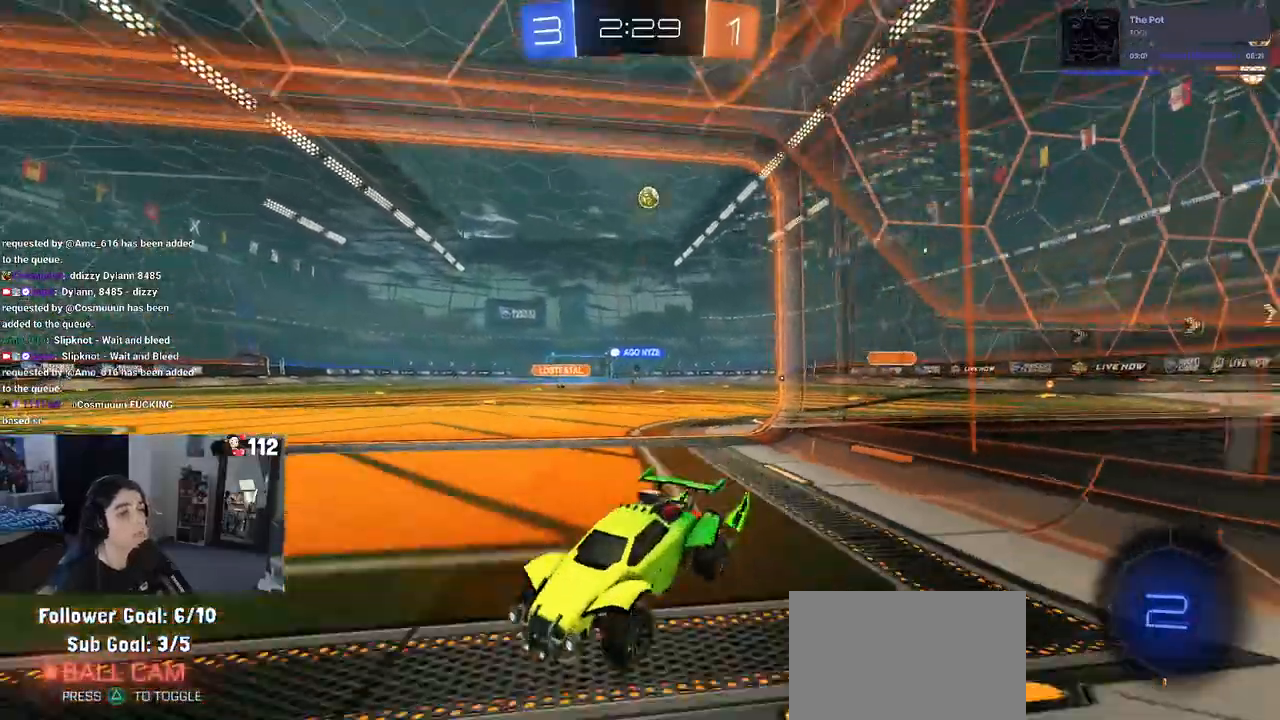
{"buttons": [], "left_stick": "right", "right_stick": "center", "events": [[83, "SQUARE", "down"], [267, "SQUARE", "up"]]}
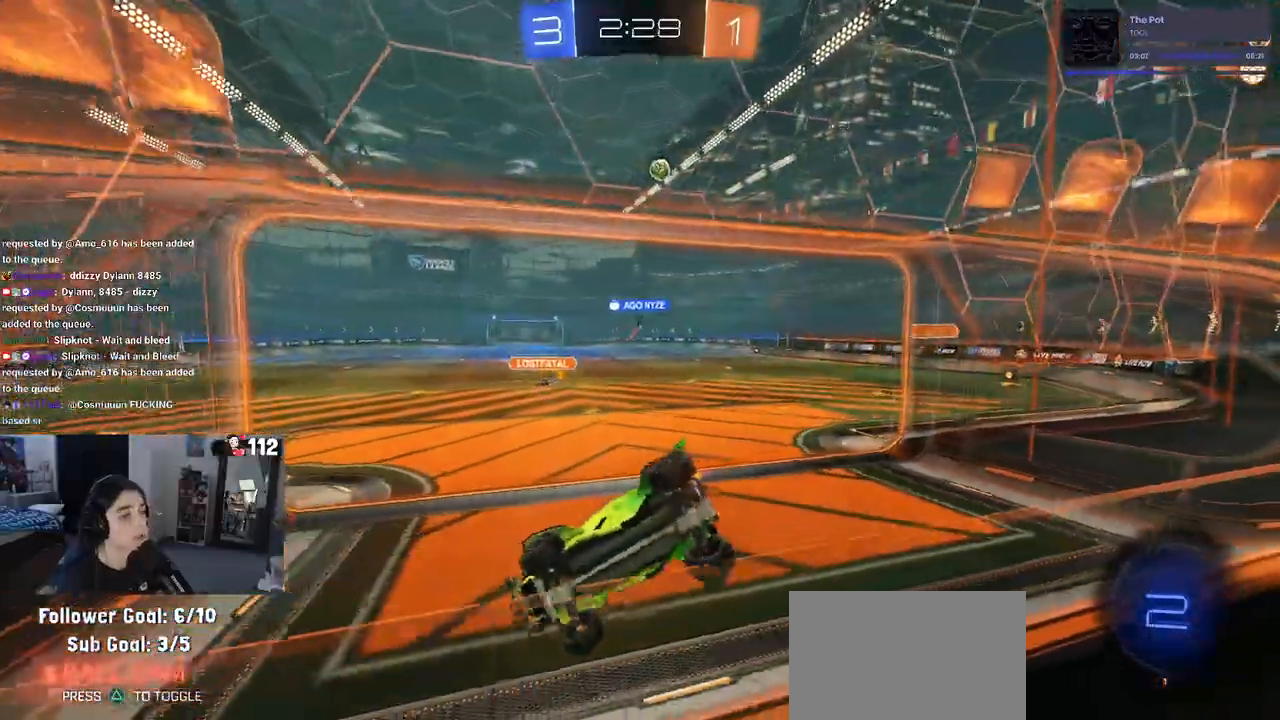
{"buttons": [], "left_stick": "right", "right_stick": "center", "events": []}
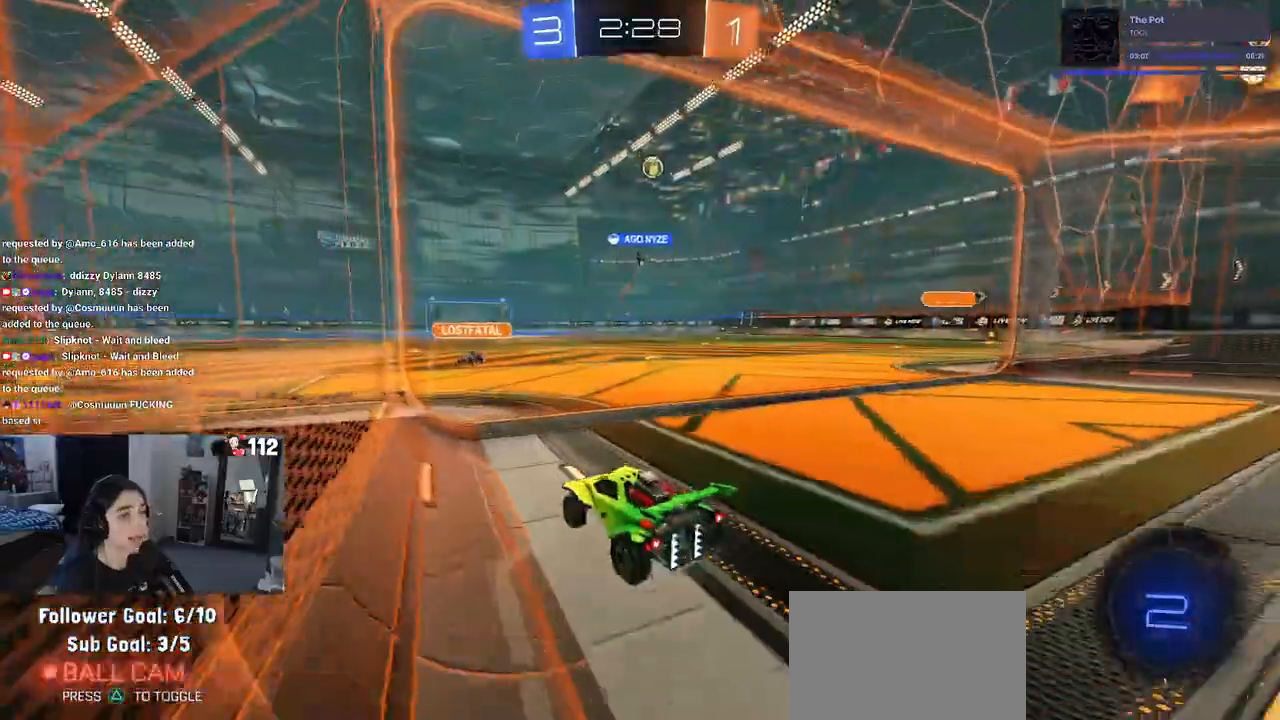
{"buttons": ["CROSS", "R1"], "left_stick": "up-left", "right_stick": "center", "events": [[83, "left_stick", "center"], [150, "left_stick", "left"], [283, "left_stick", "center"], [333, "left_stick", "right"], [350, "CROSS", "down"], [350, "R1", "down"], [383, "left_stick", "up"], [433, "left_stick", "up-left"], [450, "CROSS", "up"], [483, "CROSS", "down"]]}
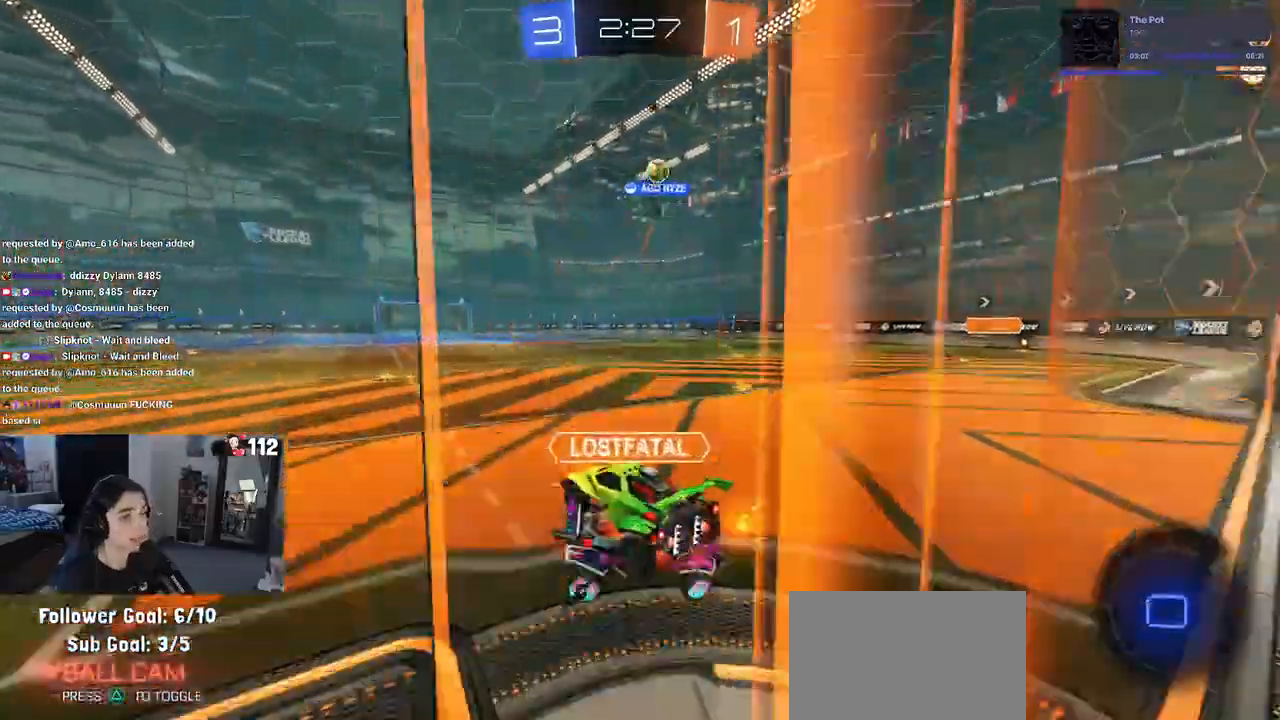
{"buttons": ["SQUARE"], "left_stick": "down-left", "right_stick": "center", "events": [[50, "SQUARE", "down"], [83, "left_stick", "down-left"], [100, "CROSS", "up"], [383, "R1", "up"]]}
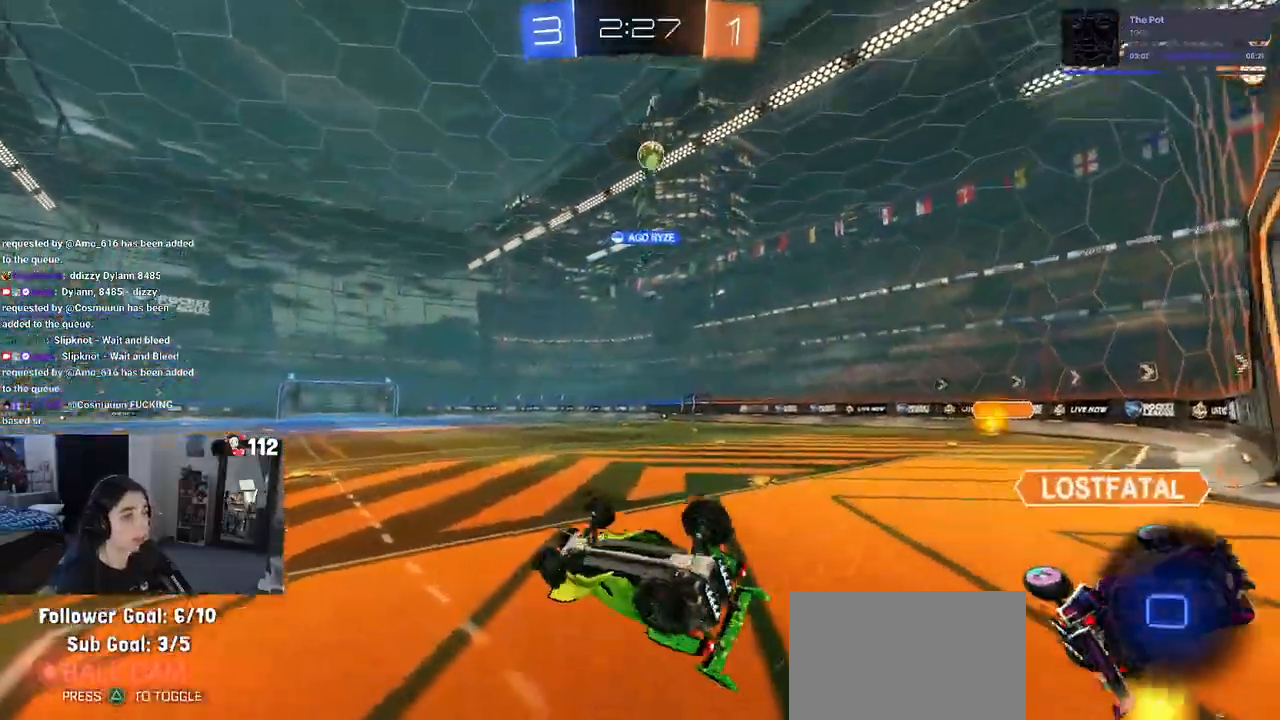
{"buttons": [], "left_stick": "center", "right_stick": "center", "events": [[383, "SQUARE", "up"], [383, "left_stick", "center"]]}
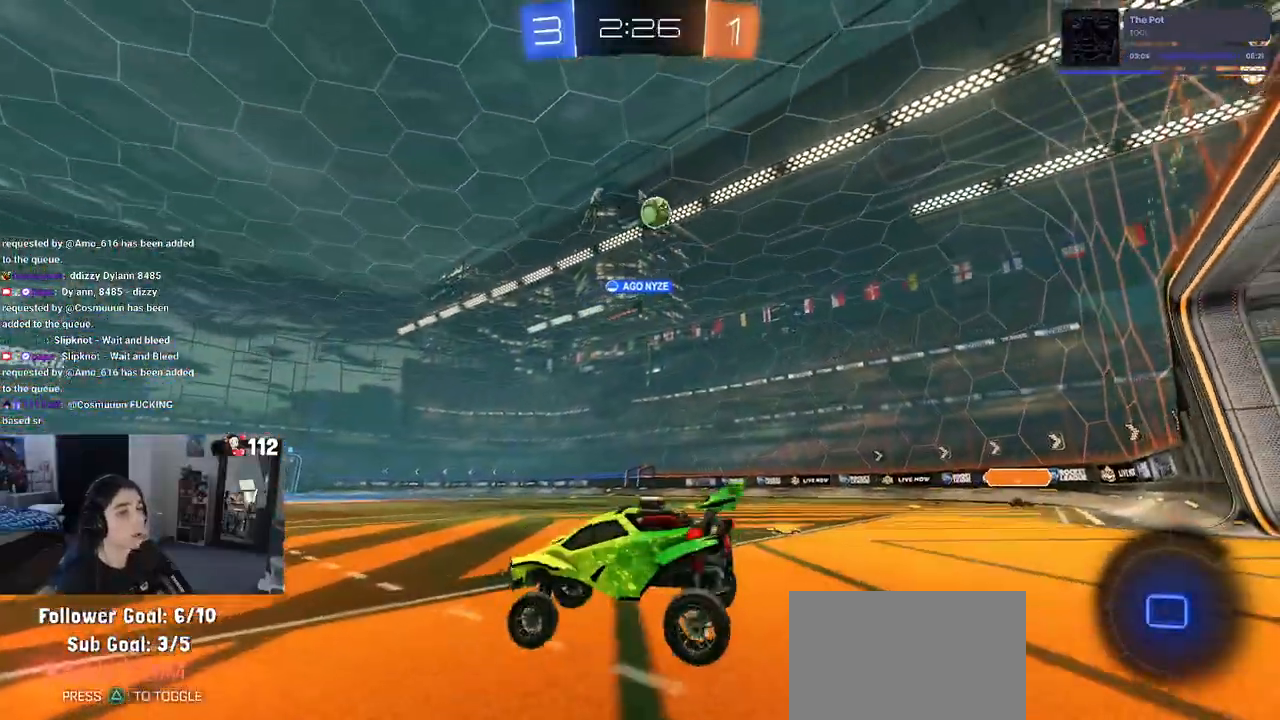
{"buttons": [], "left_stick": "center", "right_stick": "center", "events": []}
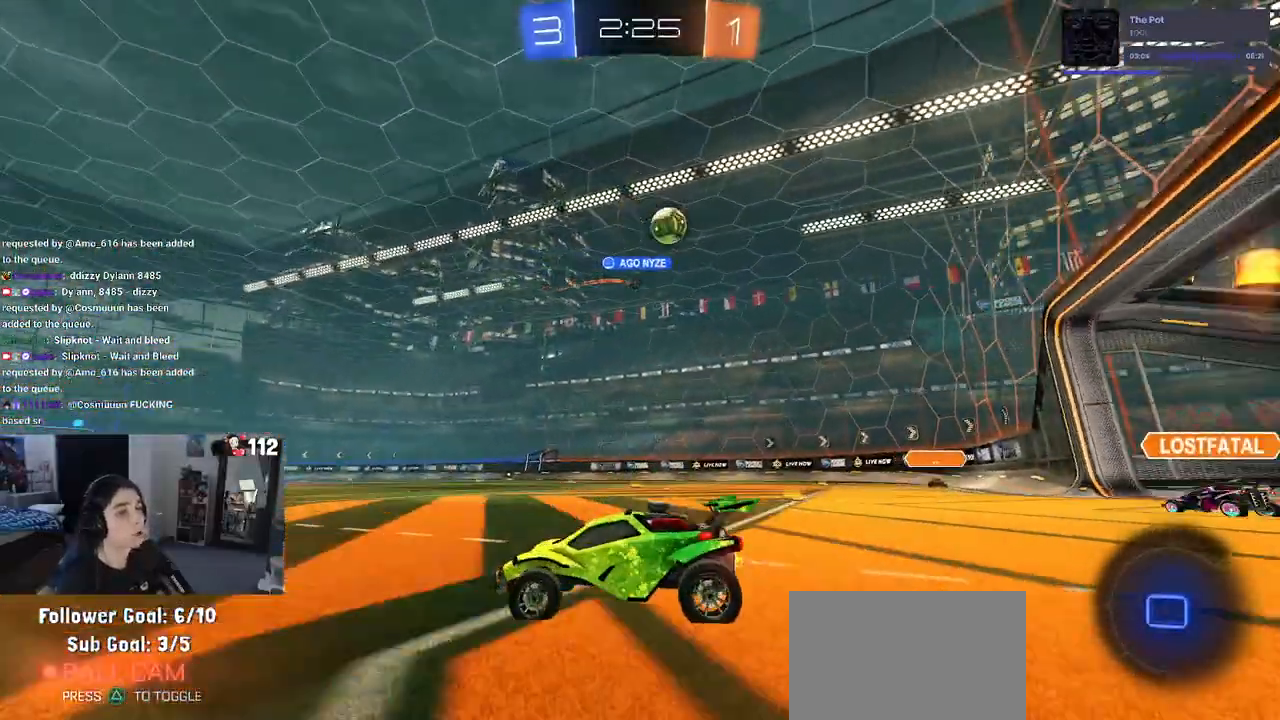
{"buttons": [], "left_stick": "right", "right_stick": "center", "events": [[383, "left_stick", "right"]]}
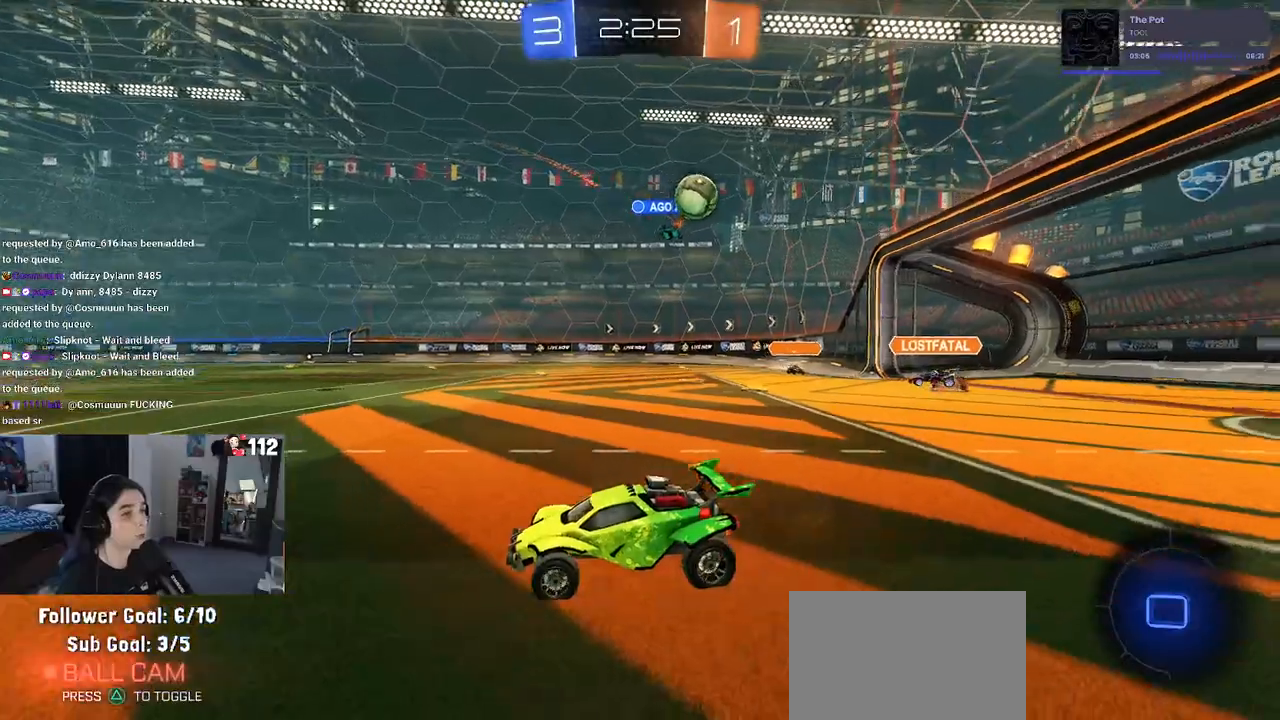
{"buttons": [], "left_stick": "right", "right_stick": "center", "events": []}
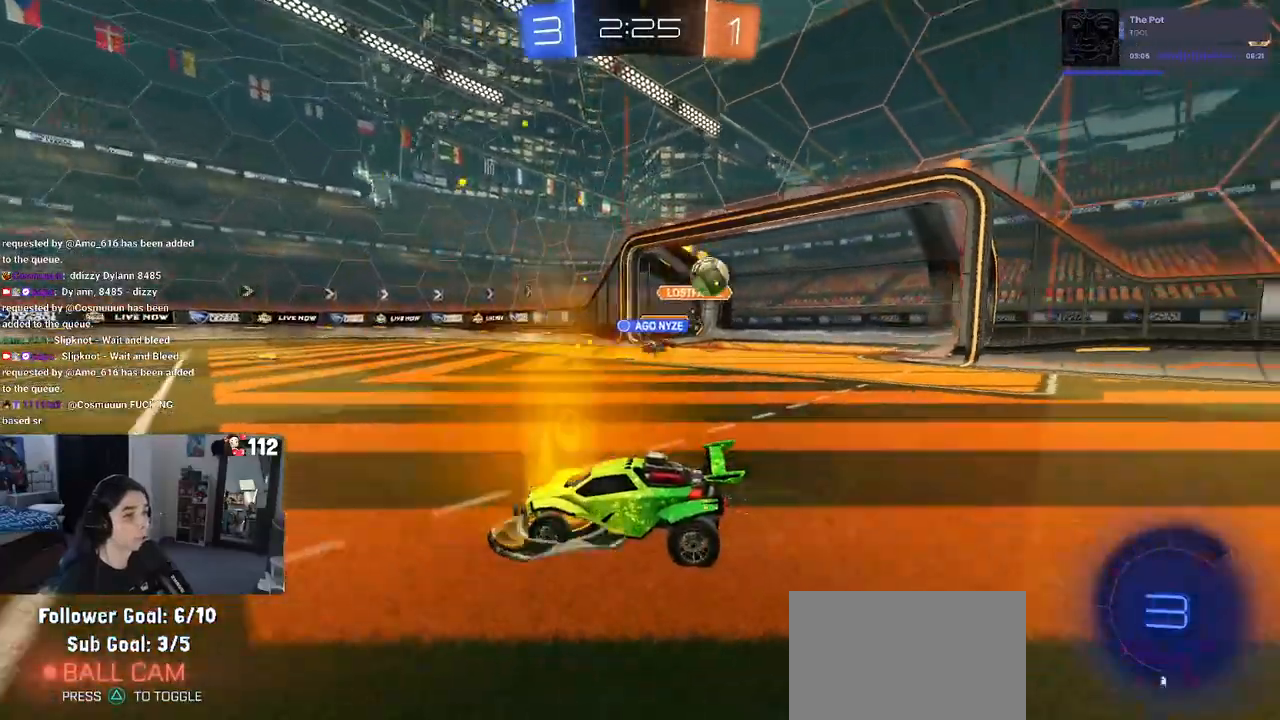
{"buttons": [], "left_stick": "left", "right_stick": "center", "events": [[100, "left_stick", "center"], [200, "left_stick", "left"]]}
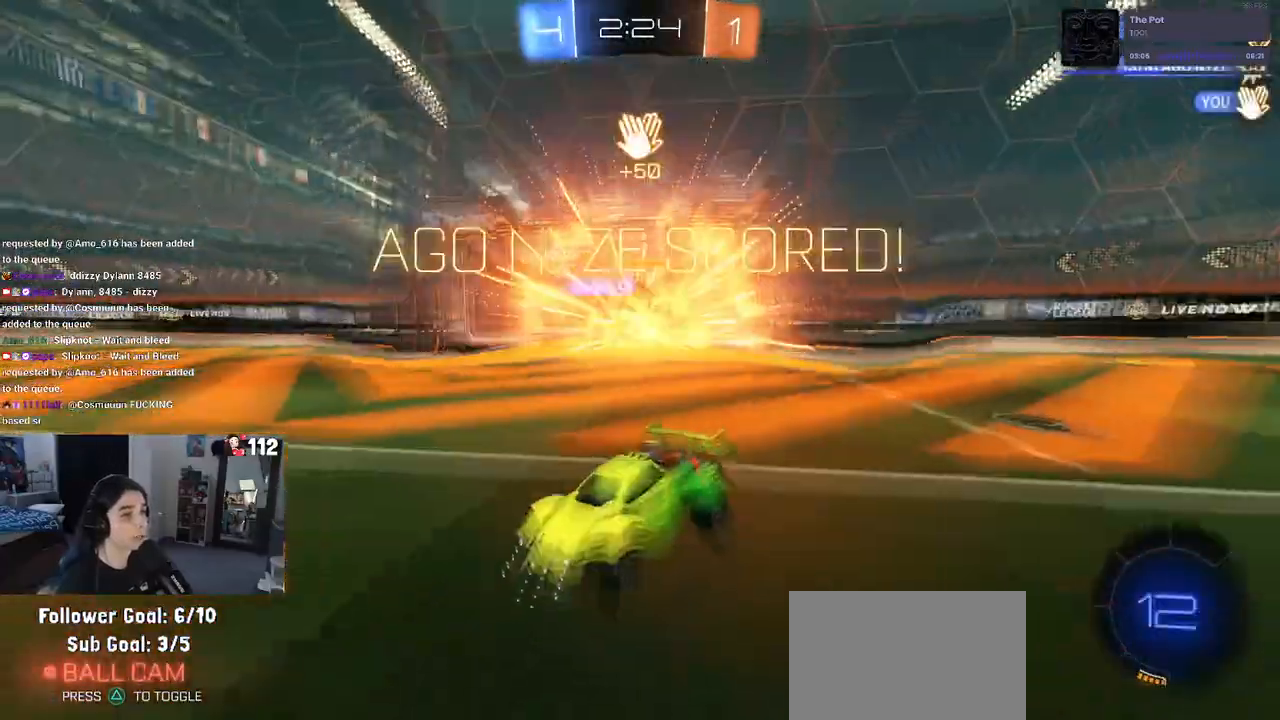
{"buttons": [], "left_stick": "center", "right_stick": "center", "events": [[150, "left_stick", "center"]]}